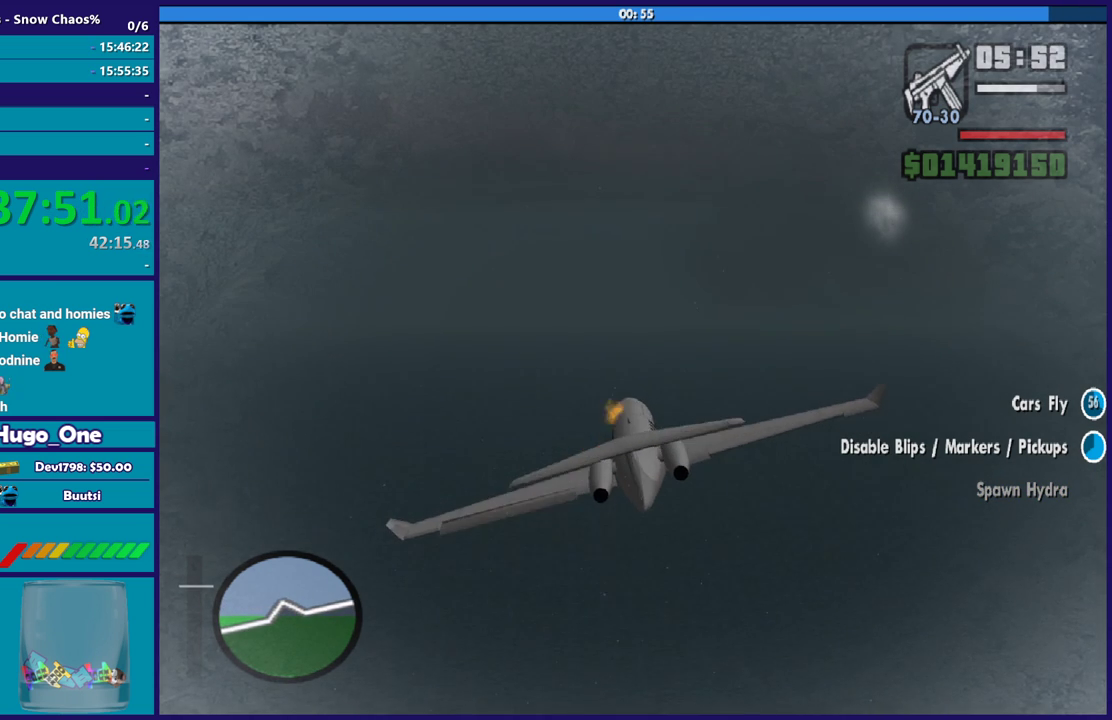
Gameplay with a controller (Xbox layout); each line is a JSON object with the inputs held at the frame after it. "events" lists button and stick changes between this image and that frame as [ms after this image, input, new state], when the widget could be followed in between.
{"buttons": ["R2"], "left_stick": "center", "right_stick": "center", "events": [[334, "left_stick", "down-right"], [467, "left_stick", "center"]]}
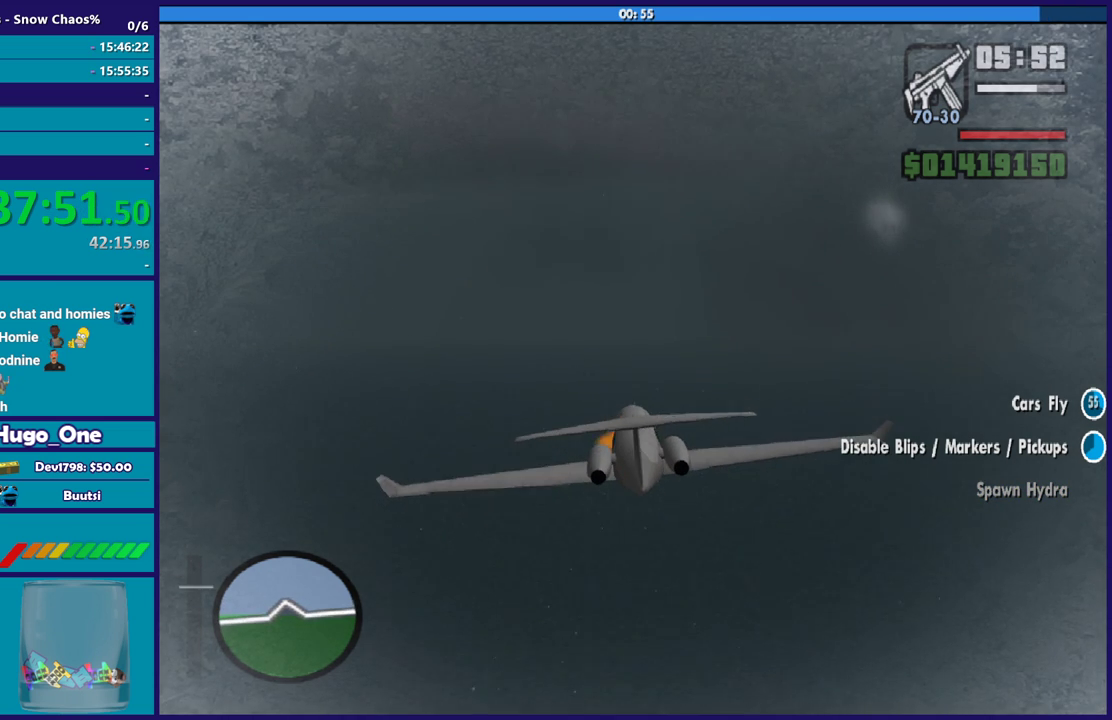
{"buttons": ["R2"], "left_stick": "center", "right_stick": "center", "events": [[234, "left_stick", "up-left"], [367, "left_stick", "center"]]}
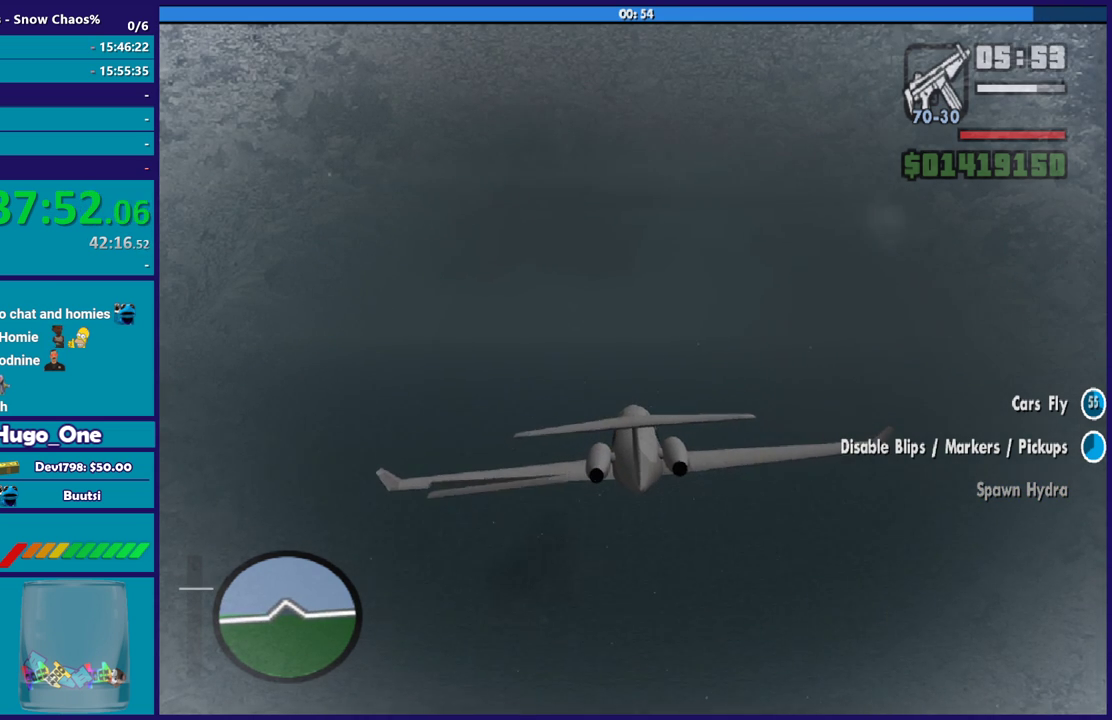
{"buttons": ["R2"], "left_stick": "up-left", "right_stick": "center", "events": [[67, "left_stick", "right"], [234, "left_stick", "center"], [400, "left_stick", "up-left"]]}
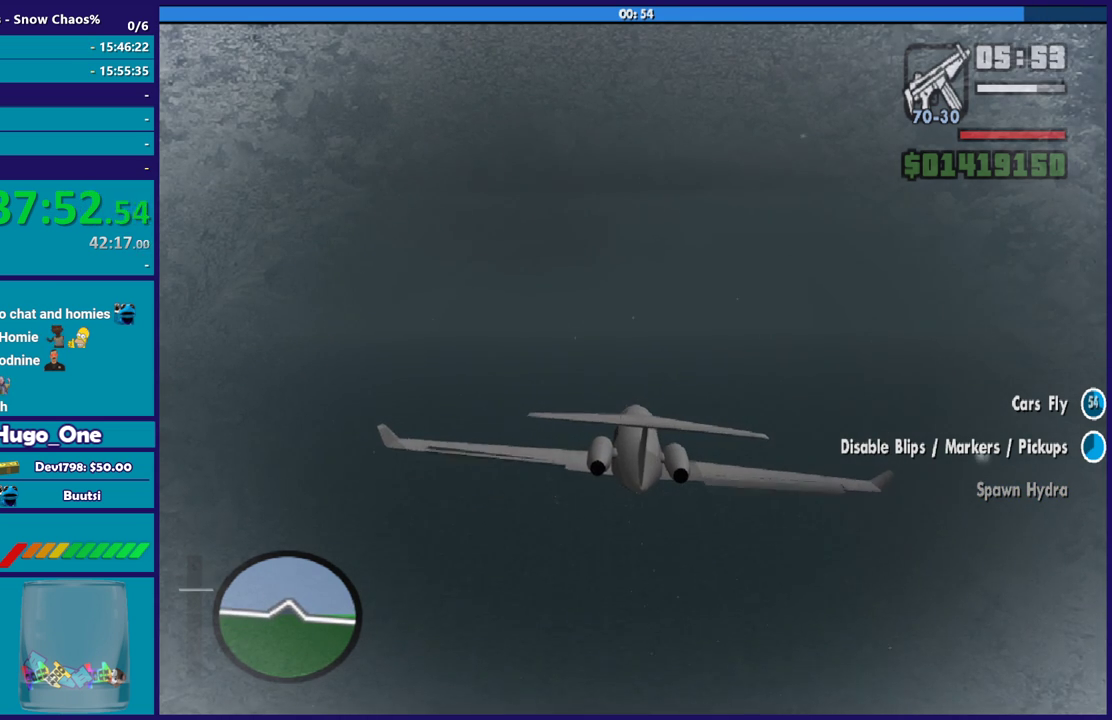
{"buttons": ["R2"], "left_stick": "center", "right_stick": "center", "events": [[67, "left_stick", "center"]]}
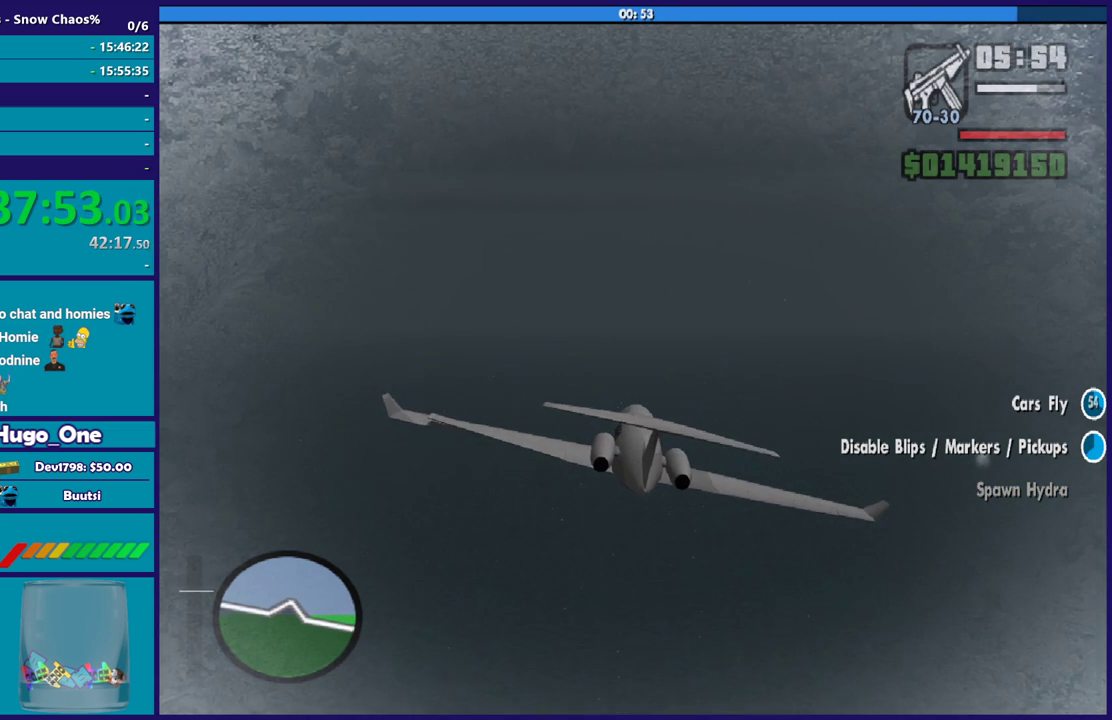
{"buttons": ["R2"], "left_stick": "center", "right_stick": "center", "events": []}
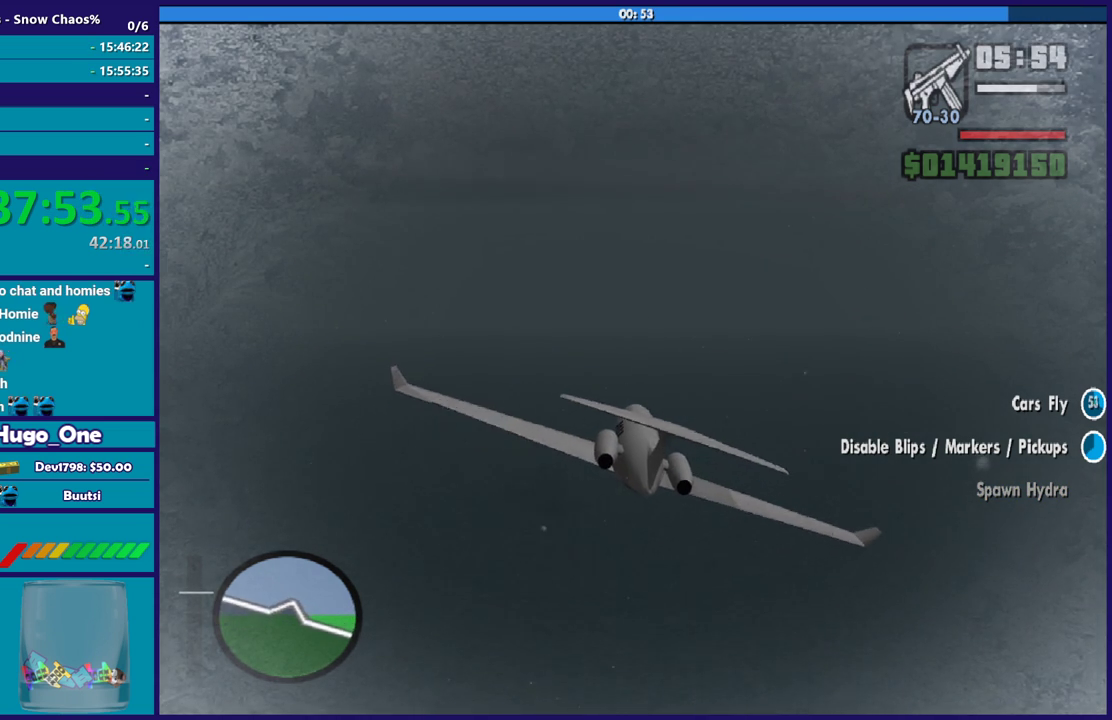
{"buttons": ["R2"], "left_stick": "left", "right_stick": "center", "events": [[167, "left_stick", "left"]]}
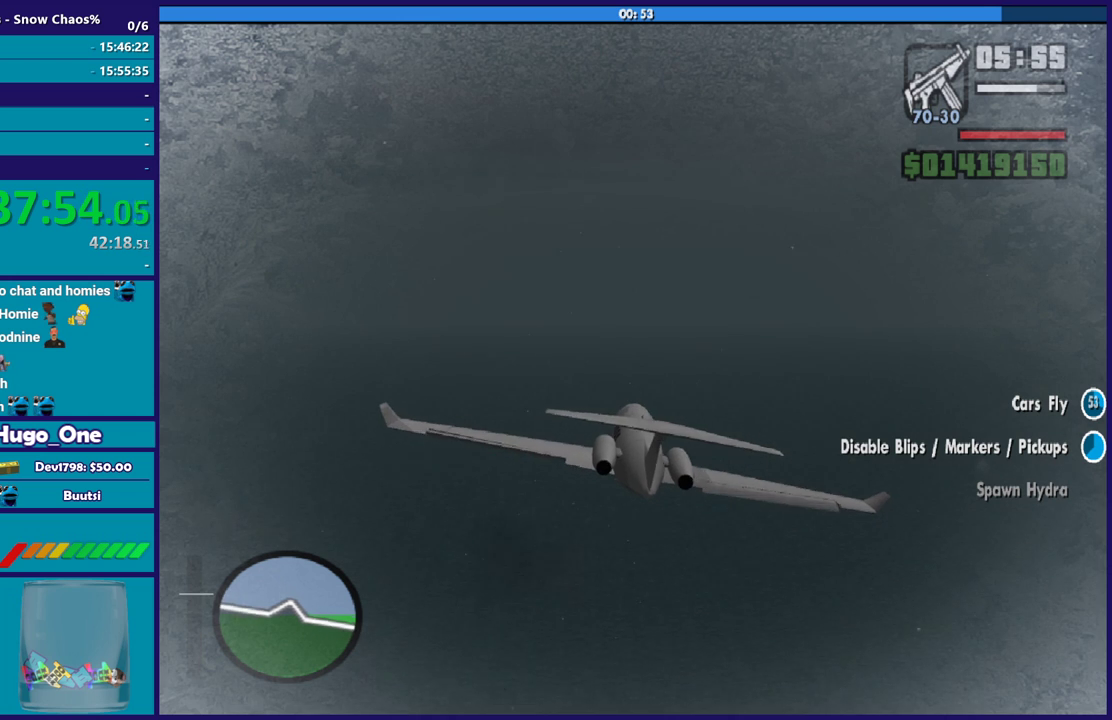
{"buttons": ["R2"], "left_stick": "left", "right_stick": "center", "events": [[67, "left_stick", "center"], [500, "left_stick", "left"]]}
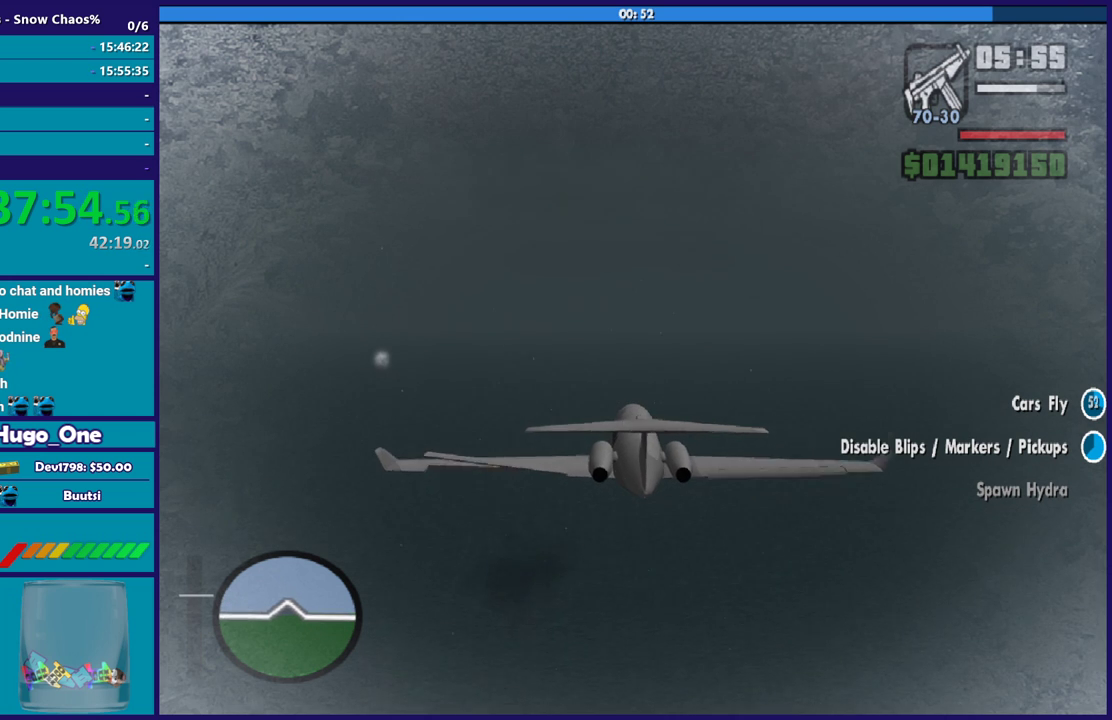
{"buttons": ["R2"], "left_stick": "center", "right_stick": "center", "events": [[167, "left_stick", "down-right"], [334, "left_stick", "right"], [468, "left_stick", "center"]]}
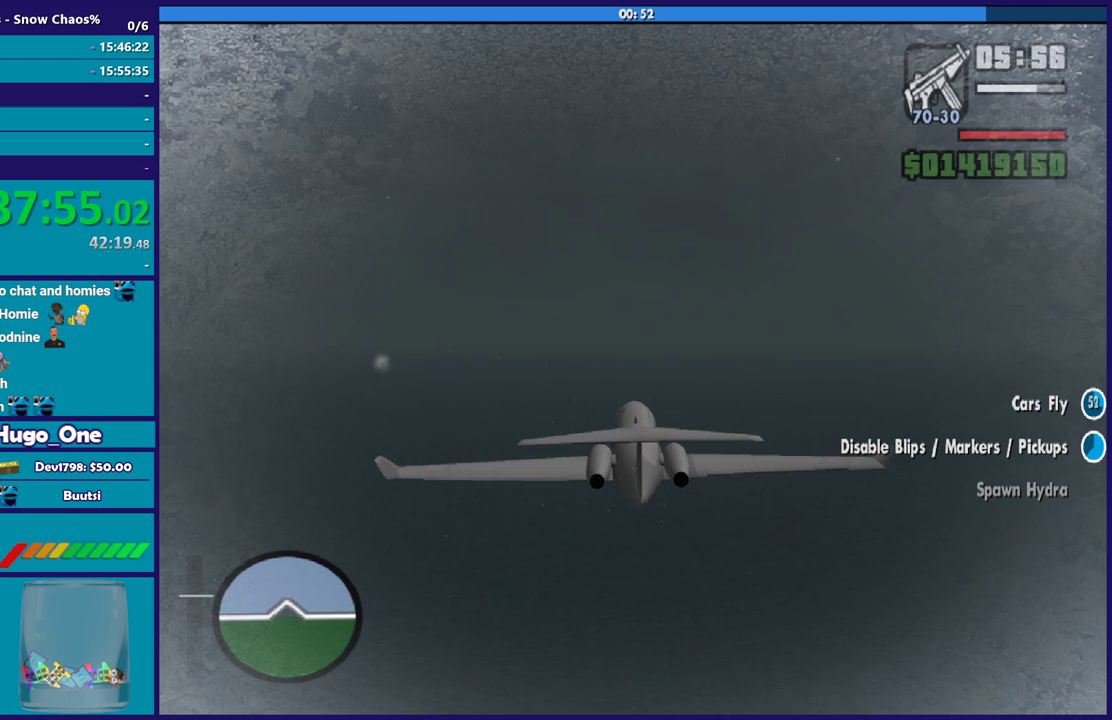
{"buttons": ["R2"], "left_stick": "center", "right_stick": "center", "events": [[200, "left_stick", "up-left"], [300, "left_stick", "center"]]}
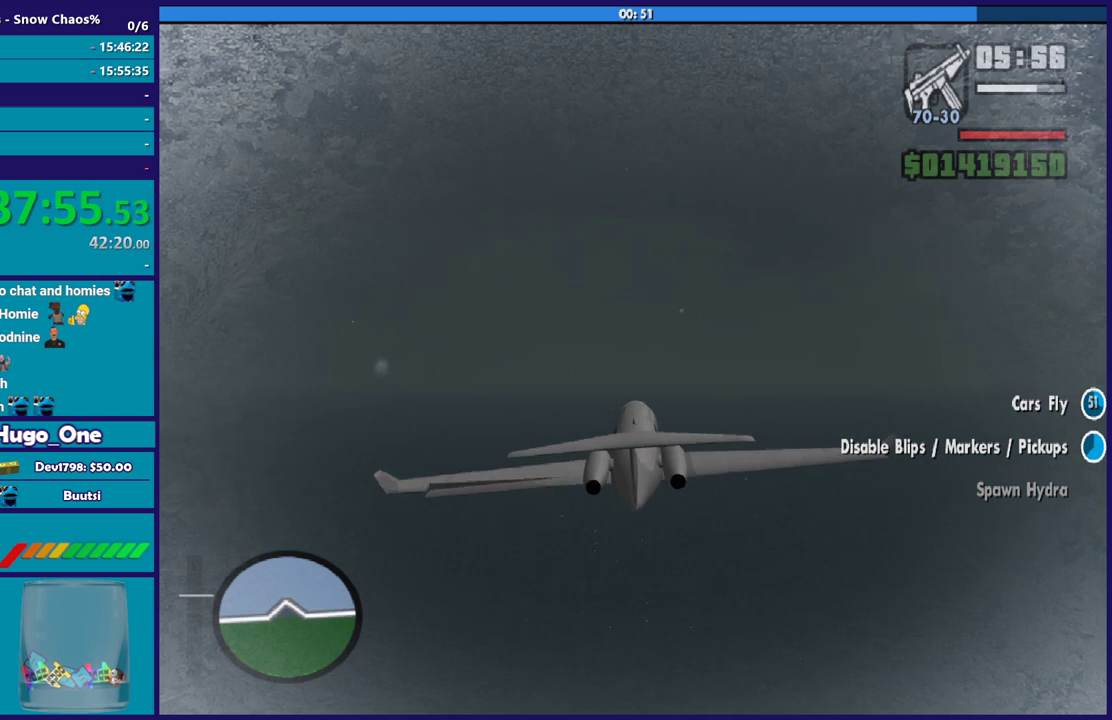
{"buttons": ["R2"], "left_stick": "center", "right_stick": "center", "events": []}
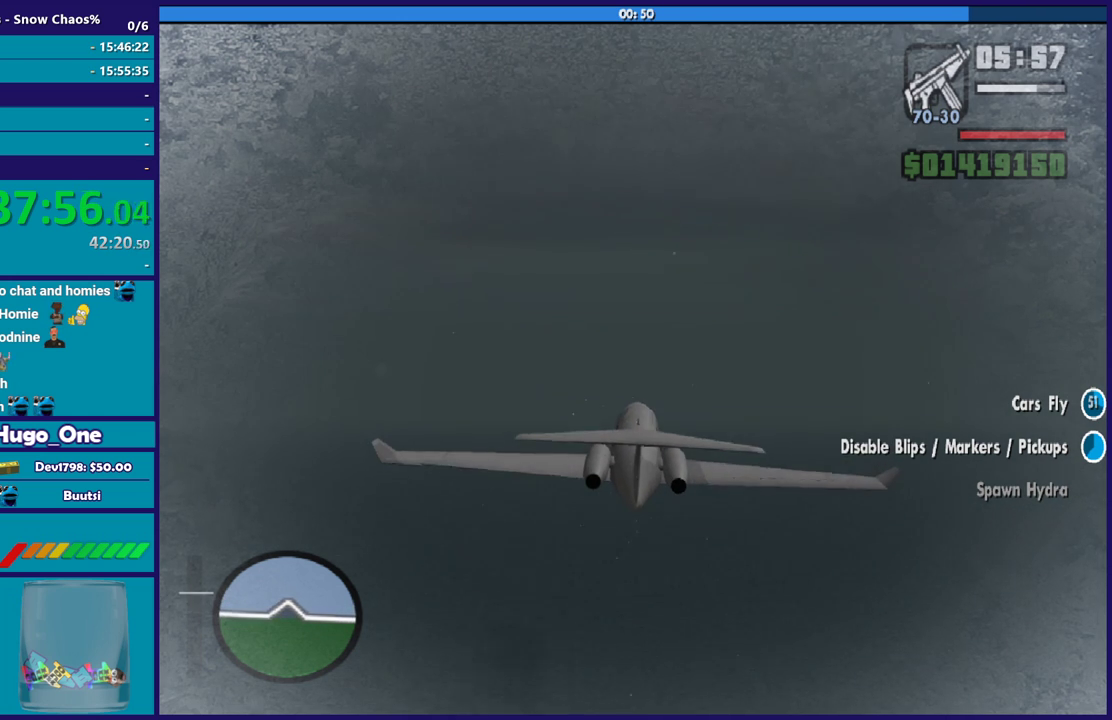
{"buttons": ["R2"], "left_stick": "center", "right_stick": "center", "events": [[267, "left_stick", "up-left"], [434, "left_stick", "center"]]}
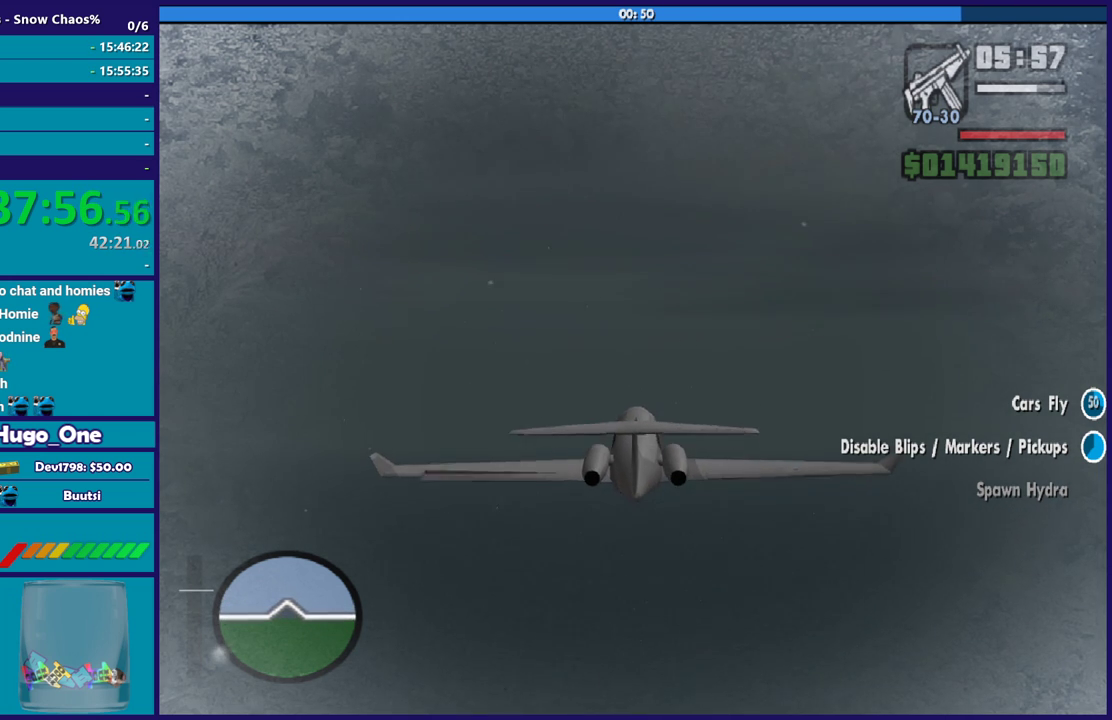
{"buttons": ["L1", "R2"], "left_stick": "left", "right_stick": "center", "events": [[267, "L1", "down"], [267, "left_stick", "up"], [367, "left_stick", "center"], [501, "left_stick", "left"]]}
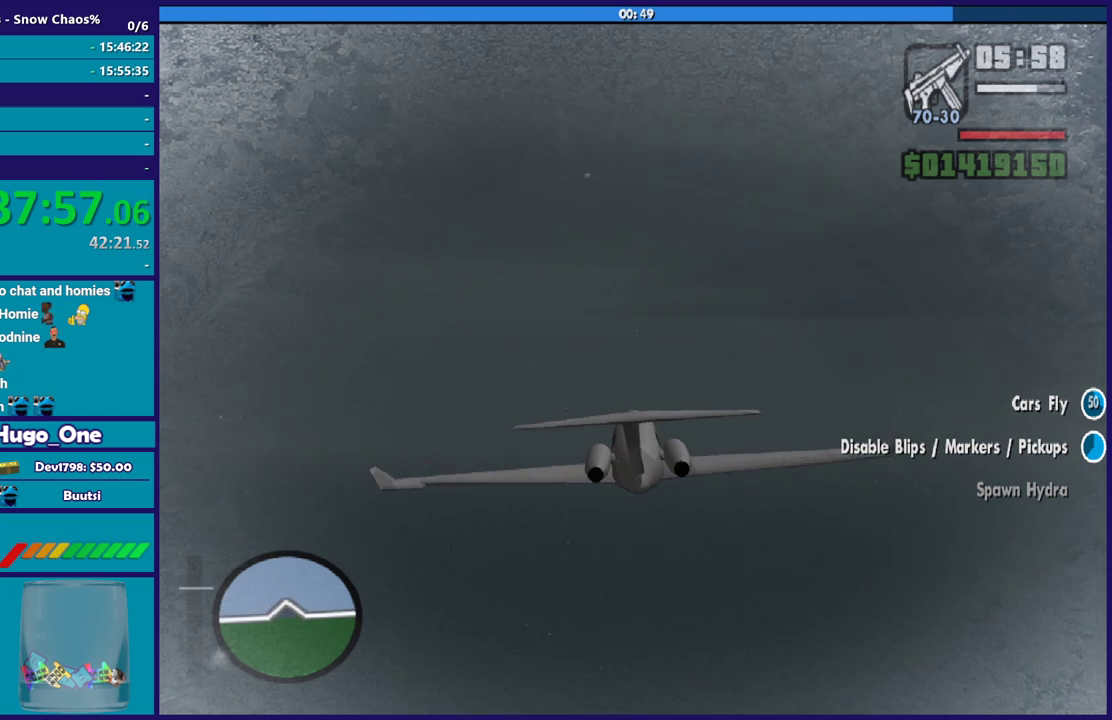
{"buttons": ["R2"], "left_stick": "center", "right_stick": "center", "events": [[100, "left_stick", "center"], [133, "L1", "up"]]}
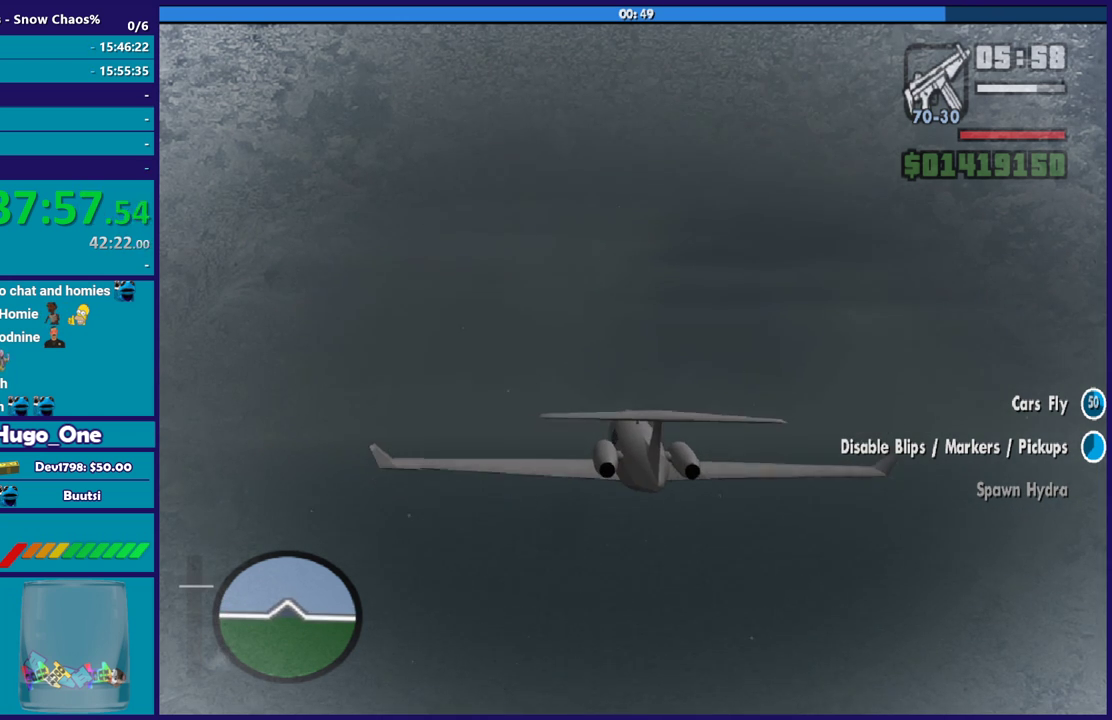
{"buttons": ["R2"], "left_stick": "center", "right_stick": "center", "events": []}
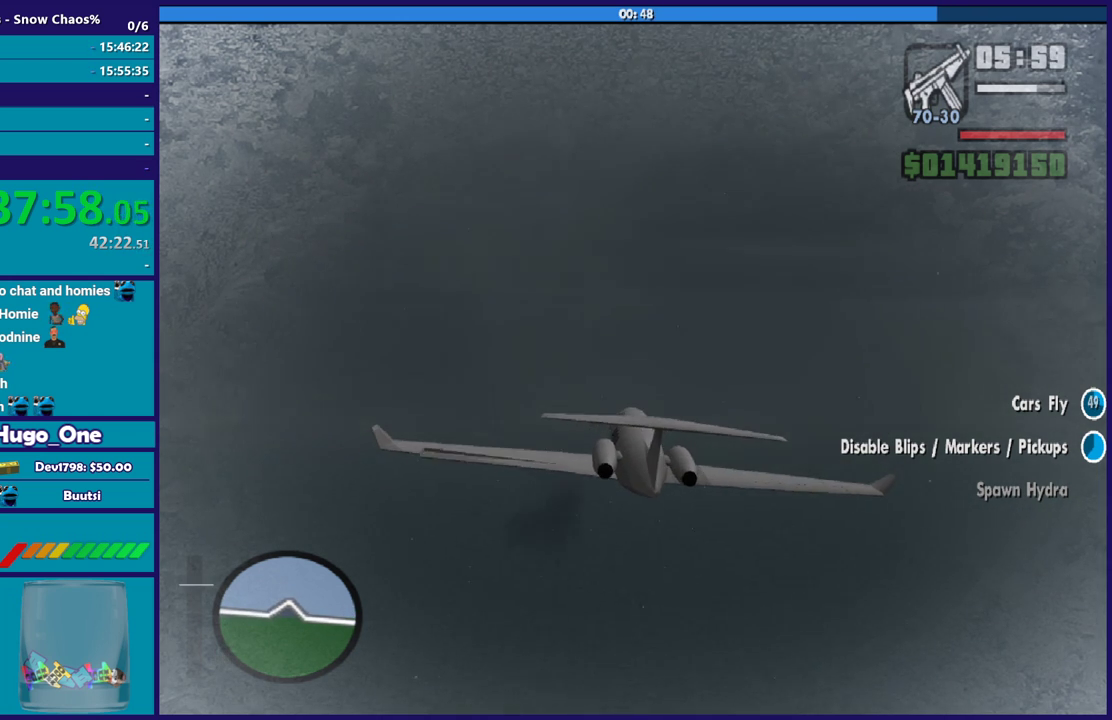
{"buttons": ["R2"], "left_stick": "center", "right_stick": "center", "events": []}
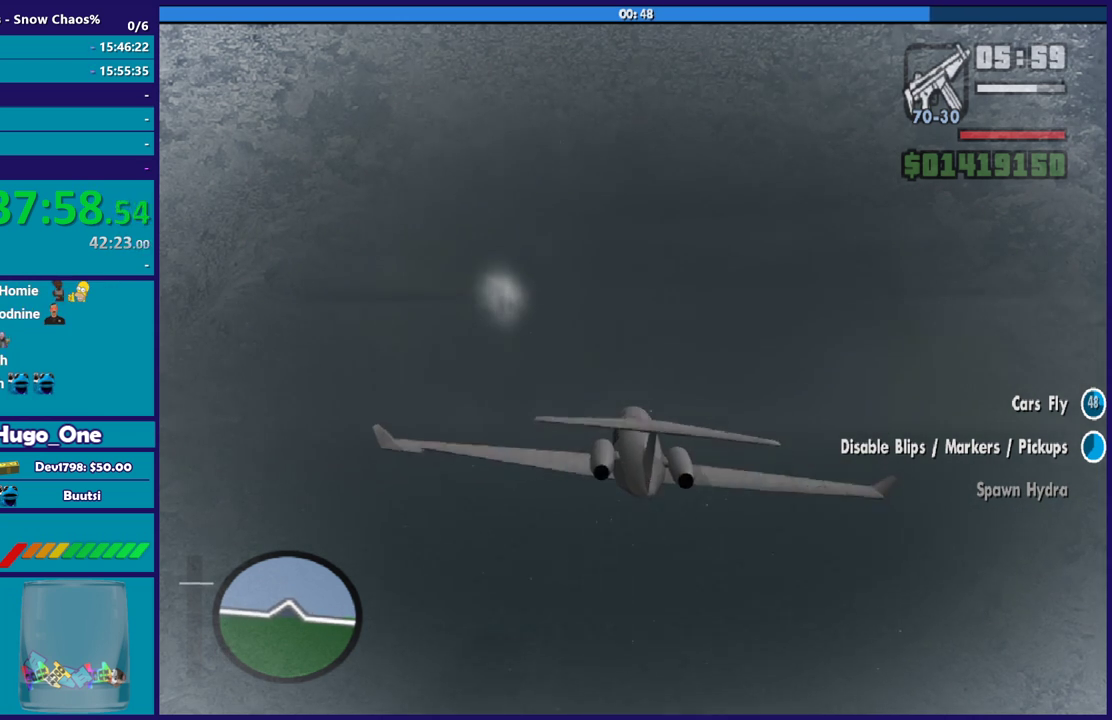
{"buttons": ["R2"], "left_stick": "center", "right_stick": "center", "events": []}